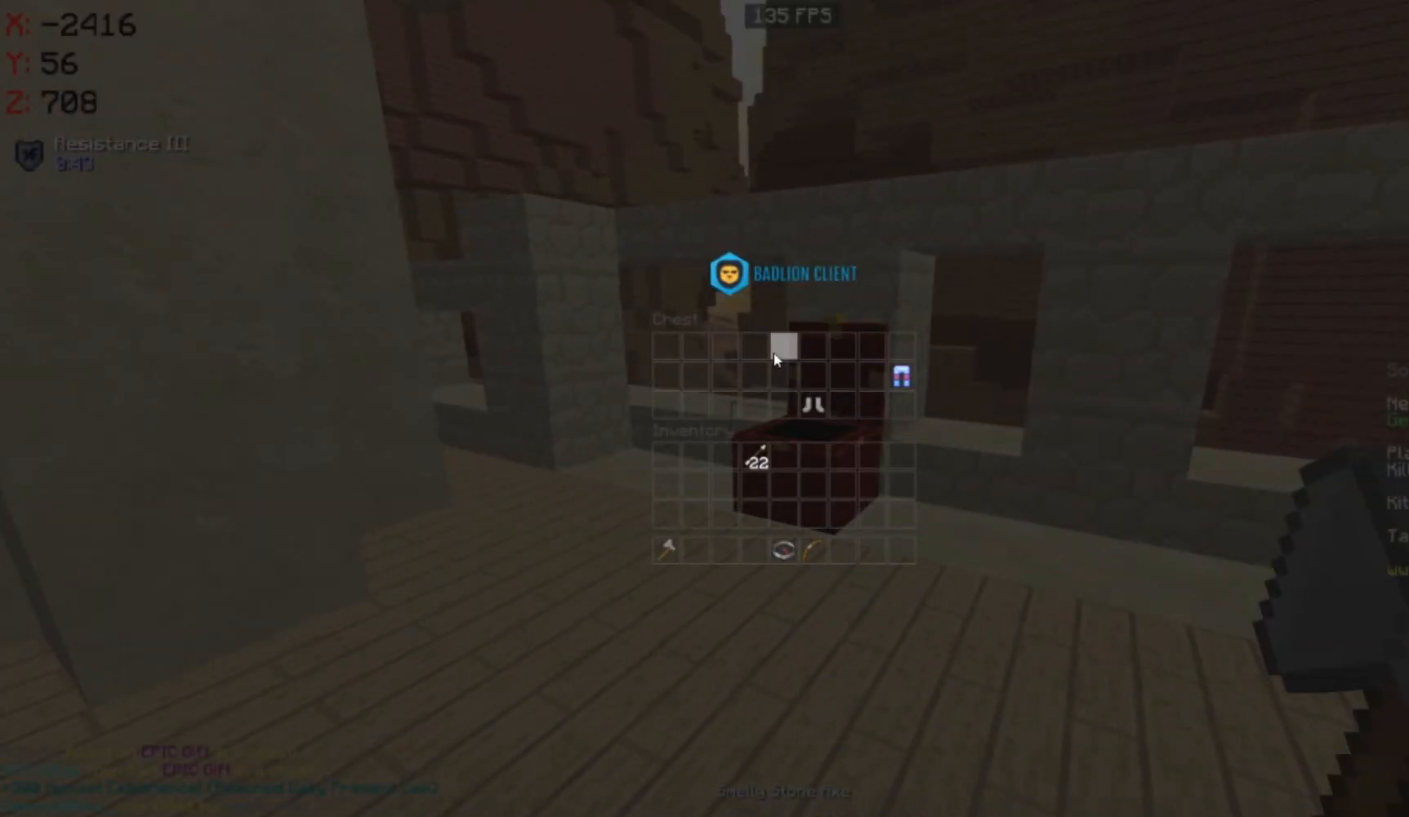
Gameplay with keyboard and mouse; each line is a JSON object with the keys and mouse buttons held at the frame after it. "events" lists presses ("down") and releases ("up") of "a", "d", "s", "space", "w", "mouse_left" and "mouse_right" between this image and that frame as [ms after this image, input, new state], when the widget could be followed in between. "mouse_left", "mouse_right" = the "left", "right" buttons of the "mouse" list. No other keys are recorded. Fast repeated clicks can show as one long hold. Mouse movement is not recorded.
{"keys": [], "mouse": [], "events": []}
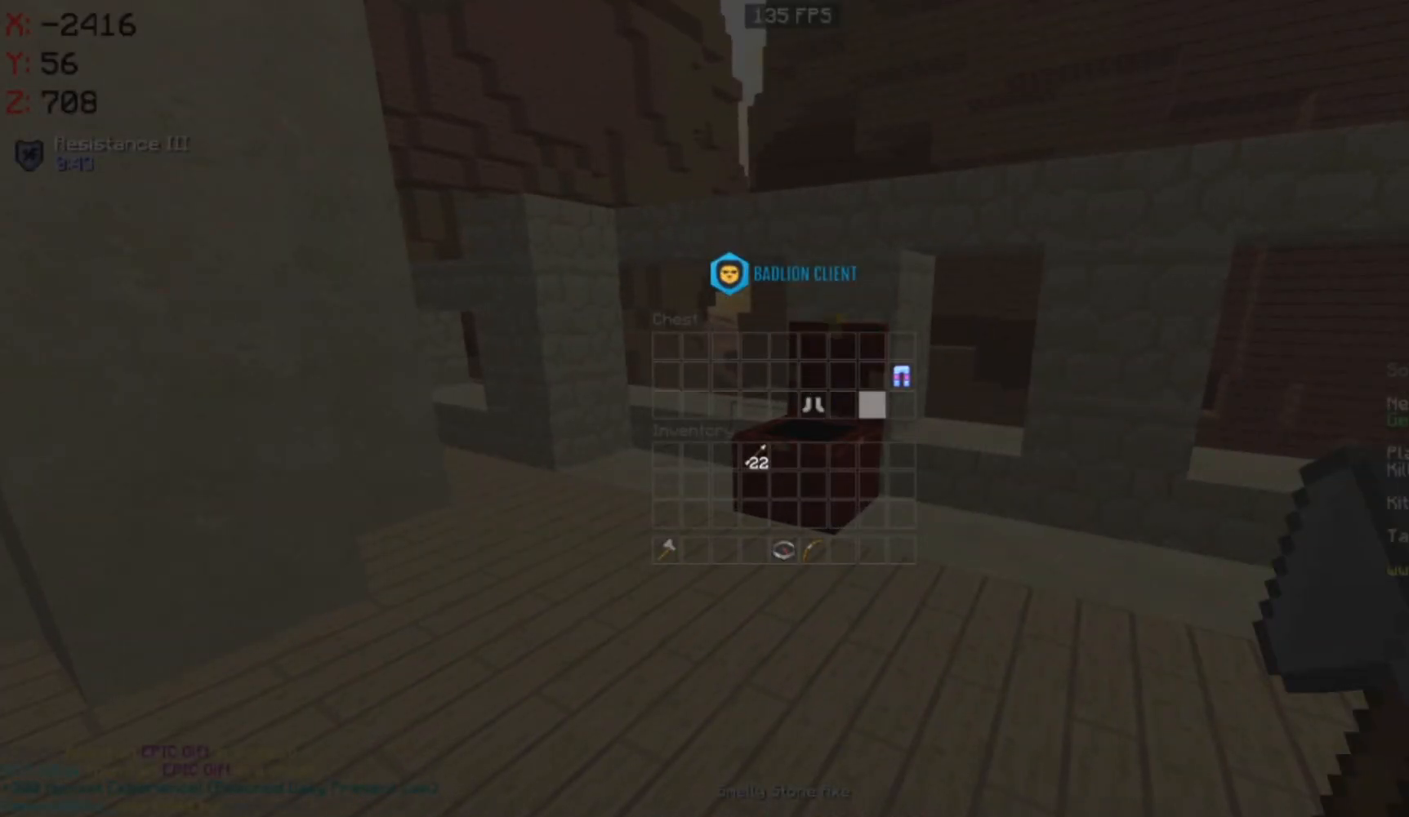
{"keys": ["w"], "mouse": [], "events": [[167, "d", "down"], [233, "w", "down"], [433, "d", "up"]]}
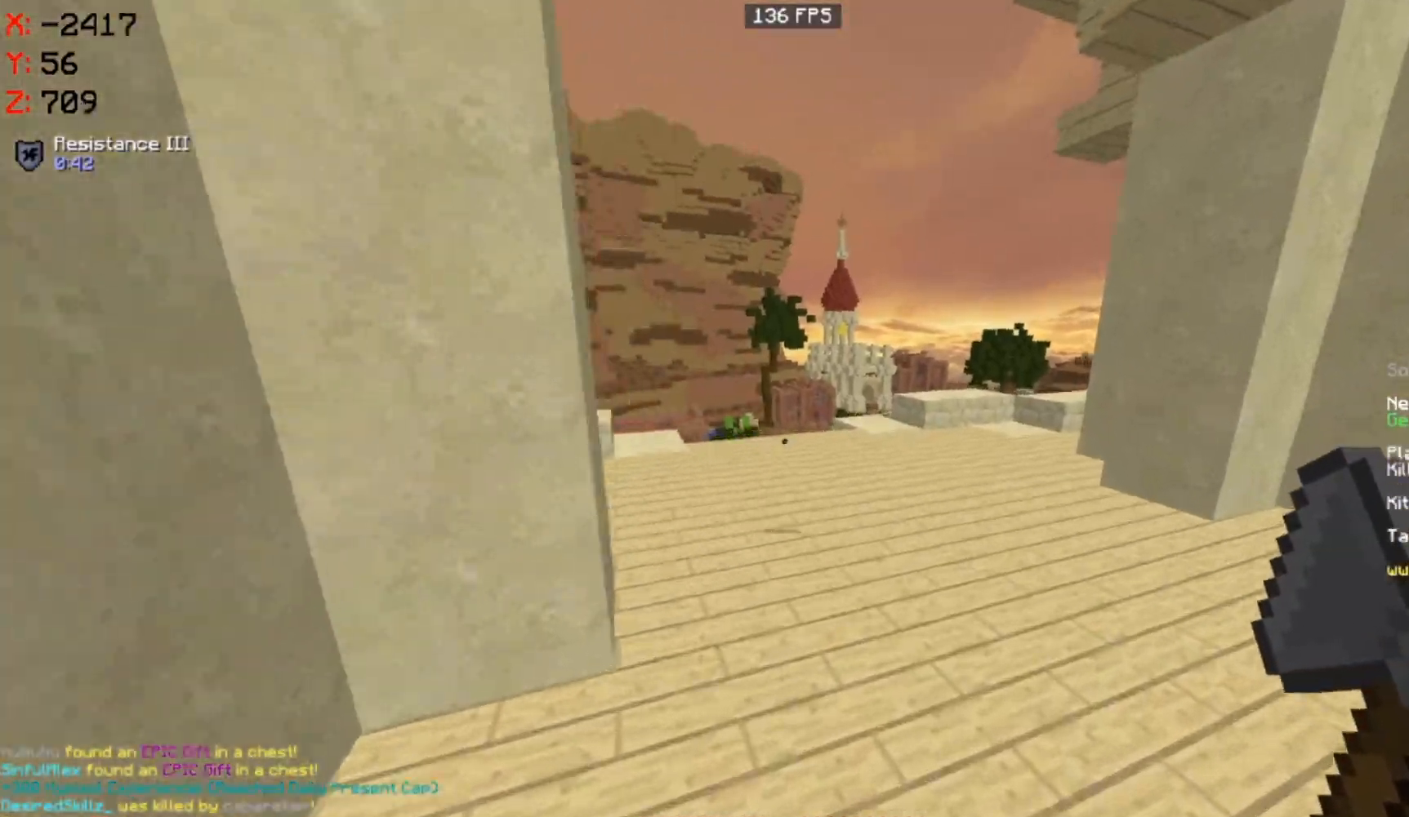
{"keys": ["space", "w"], "mouse": ["left"], "events": [[83, "space", "down"], [267, "mouse_left", "down"]]}
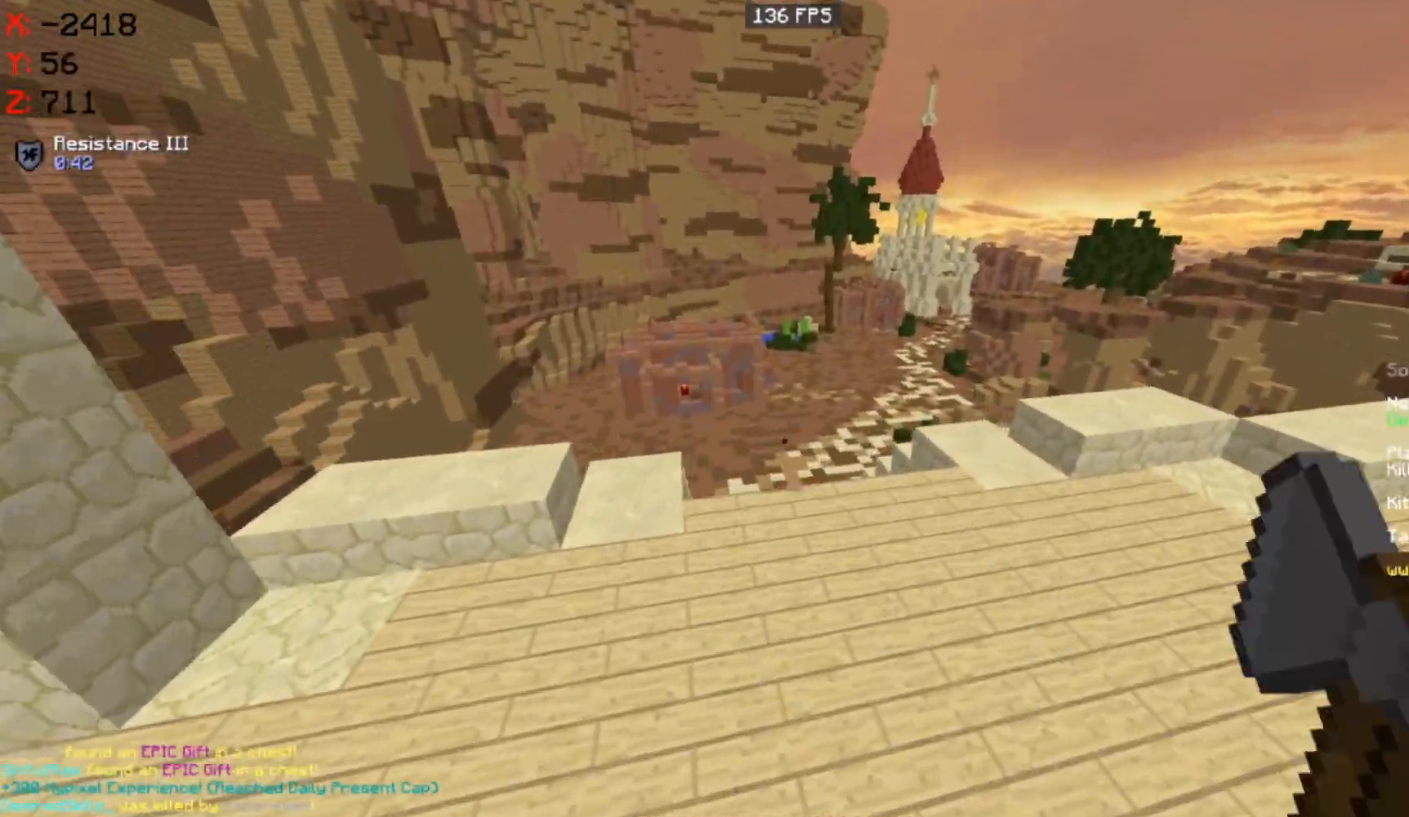
{"keys": ["w"], "mouse": [], "events": [[217, "mouse_left", "up"], [317, "space", "up"]]}
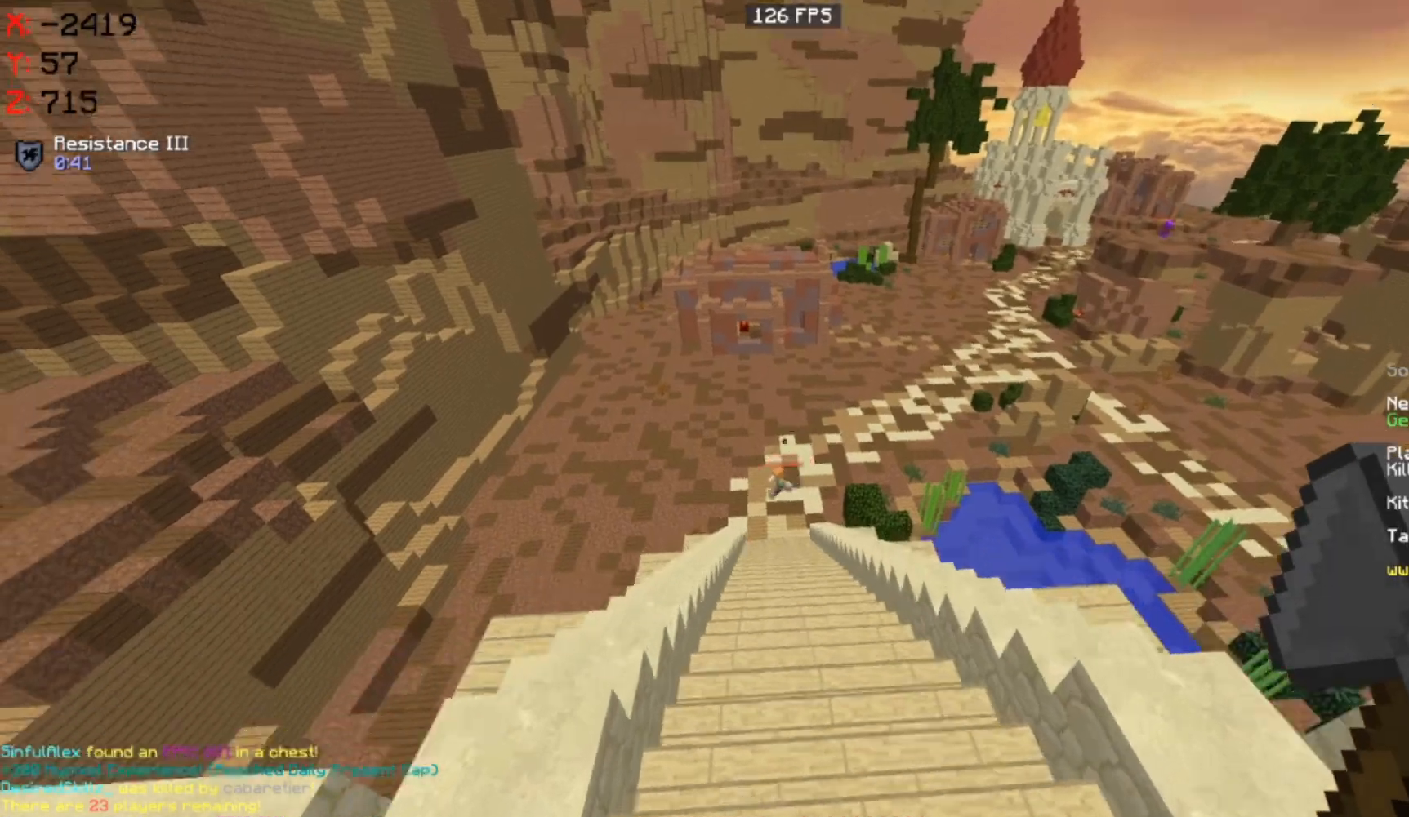
{"keys": ["w"], "mouse": [], "events": []}
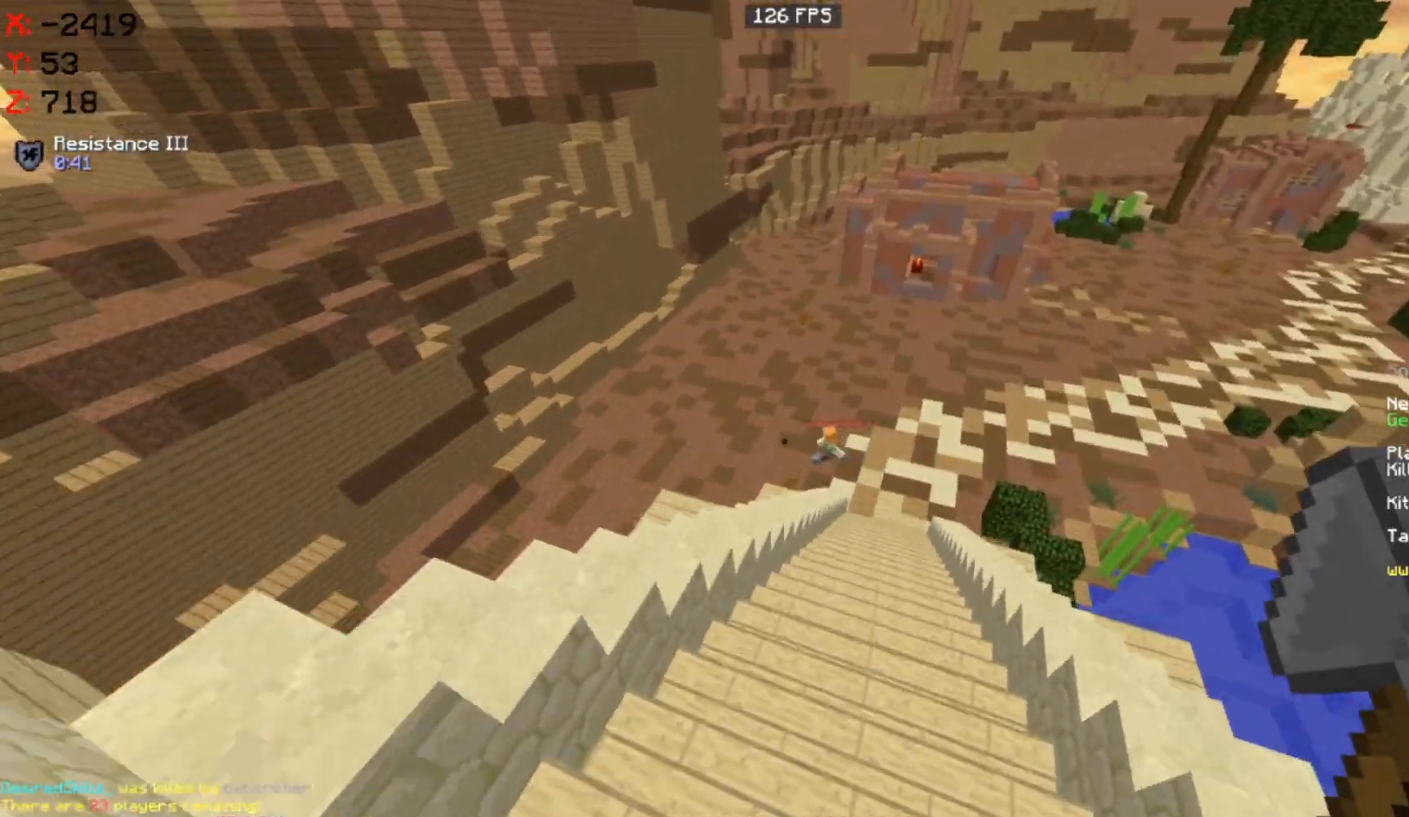
{"keys": ["a", "w"], "mouse": [], "events": [[133, "space", "down"], [383, "a", "down"], [483, "space", "up"]]}
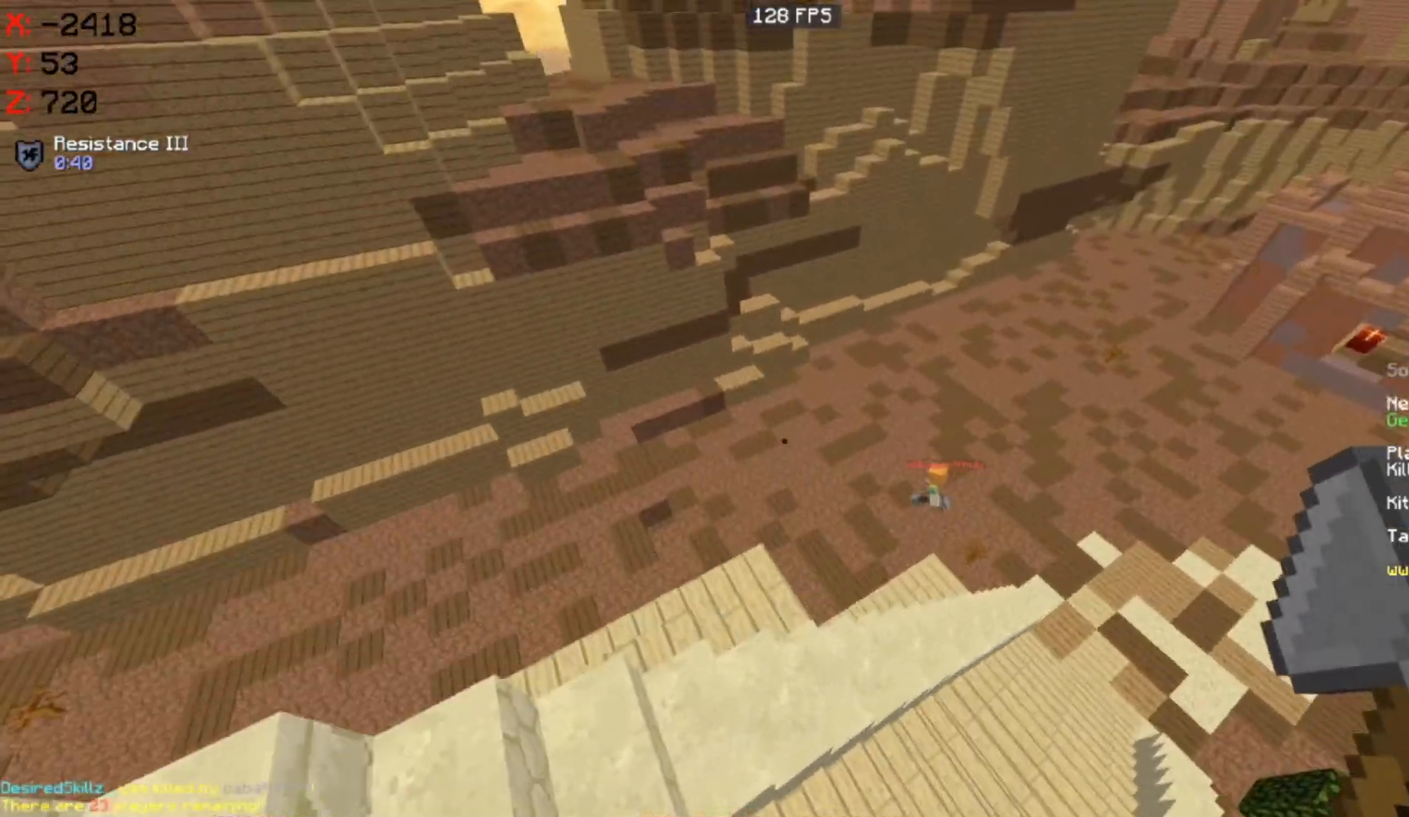
{"keys": ["w"], "mouse": [], "events": [[467, "a", "up"]]}
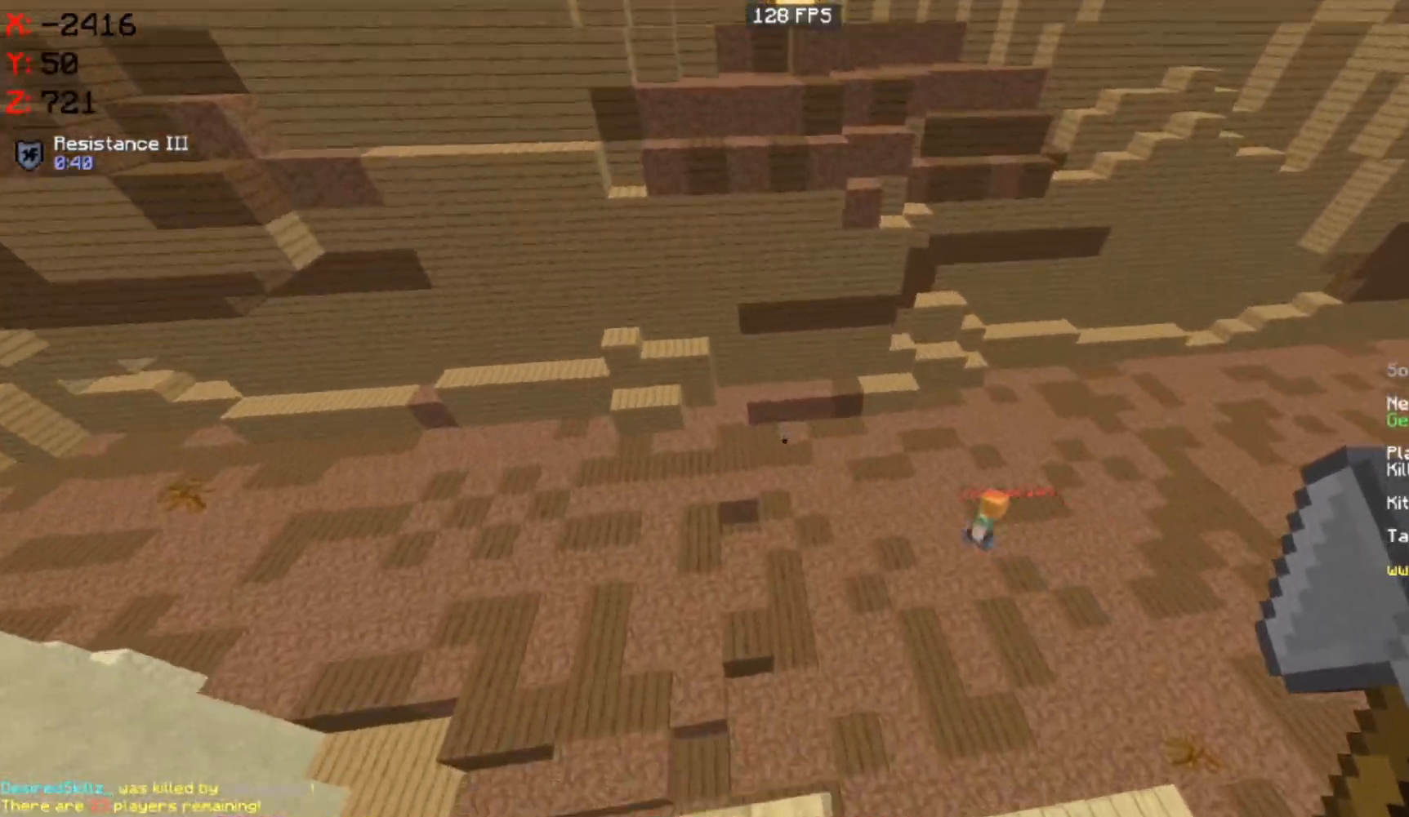
{"keys": ["w"], "mouse": [], "events": [[83, "a", "down"], [400, "a", "up"]]}
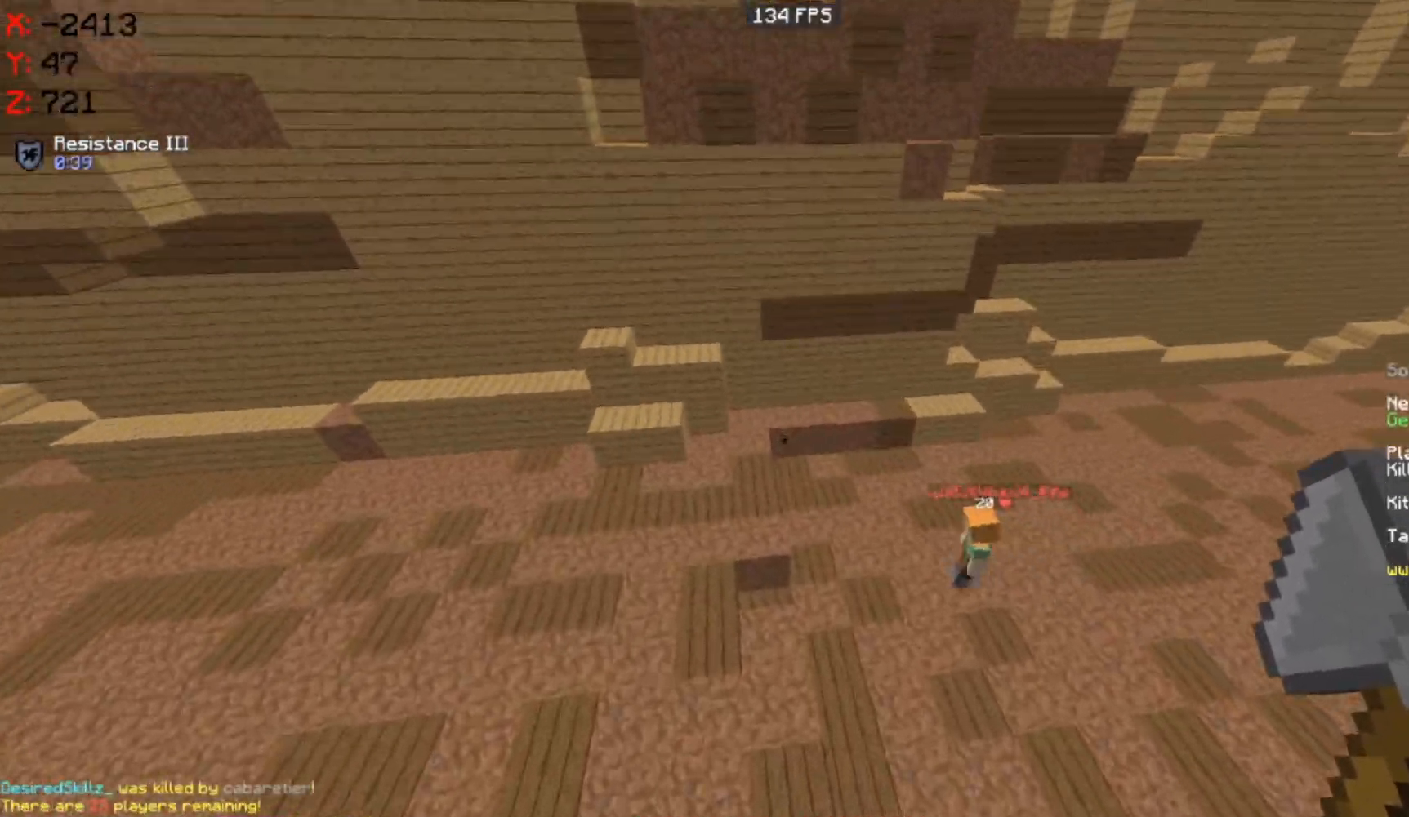
{"keys": ["a", "w"], "mouse": [], "events": [[83, "a", "down"], [333, "a", "up"], [483, "a", "down"]]}
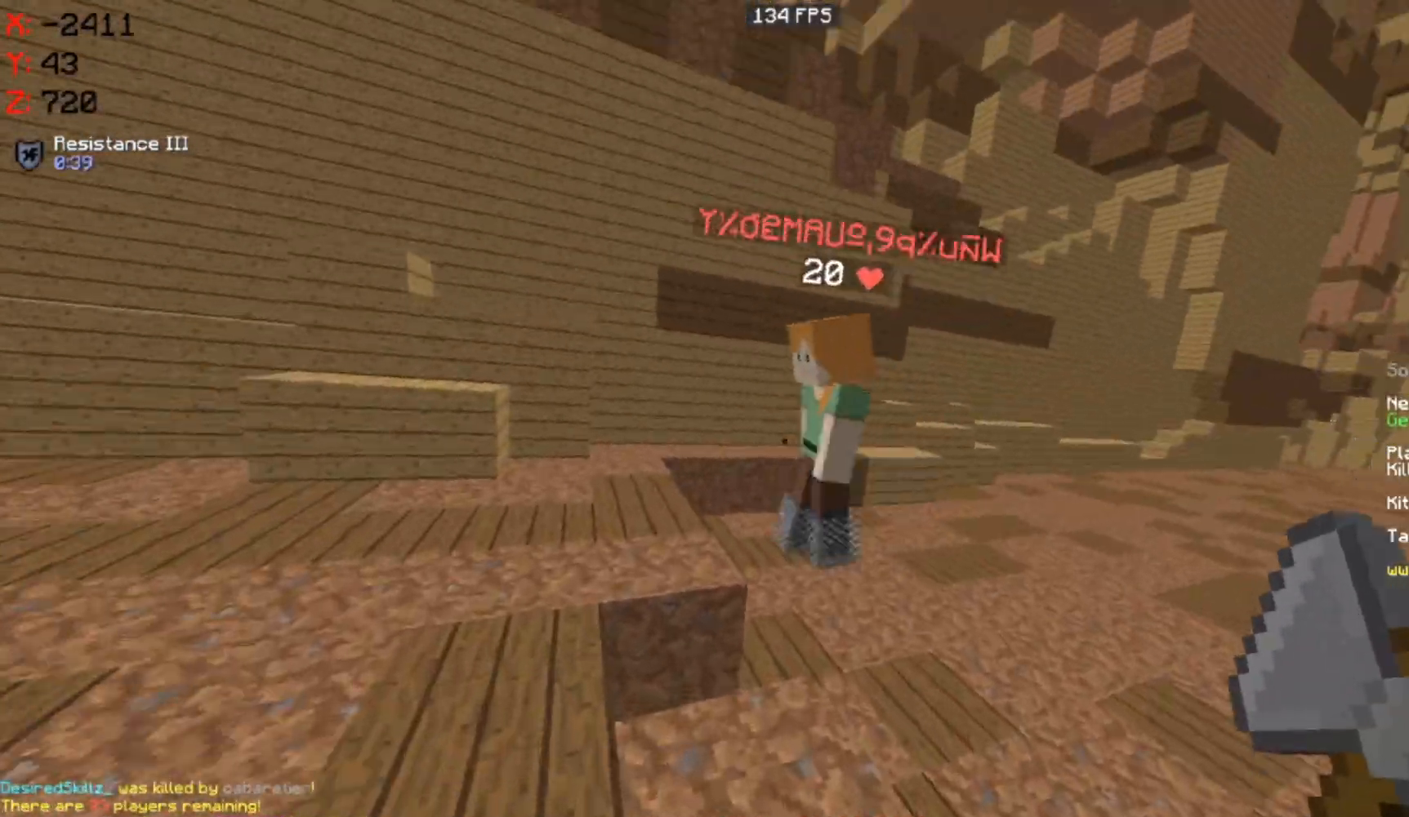
{"keys": ["a", "w"], "mouse": ["left"], "events": [[83, "mouse_left", "down"], [217, "mouse_left", "up"], [233, "mouse_left", "down"]]}
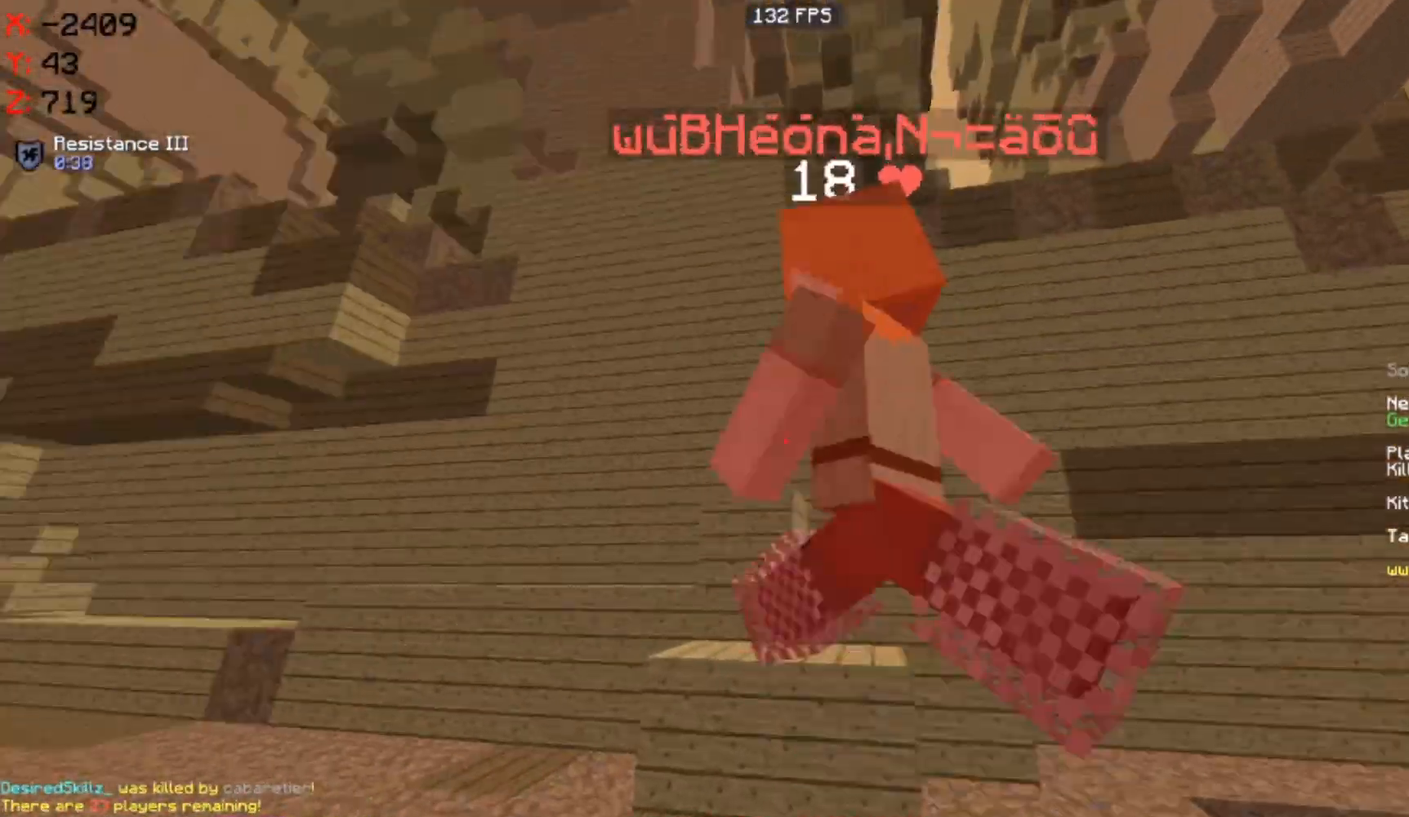
{"keys": ["w"], "mouse": ["left"], "events": [[217, "mouse_left", "up"], [233, "mouse_left", "down"], [333, "a", "up"]]}
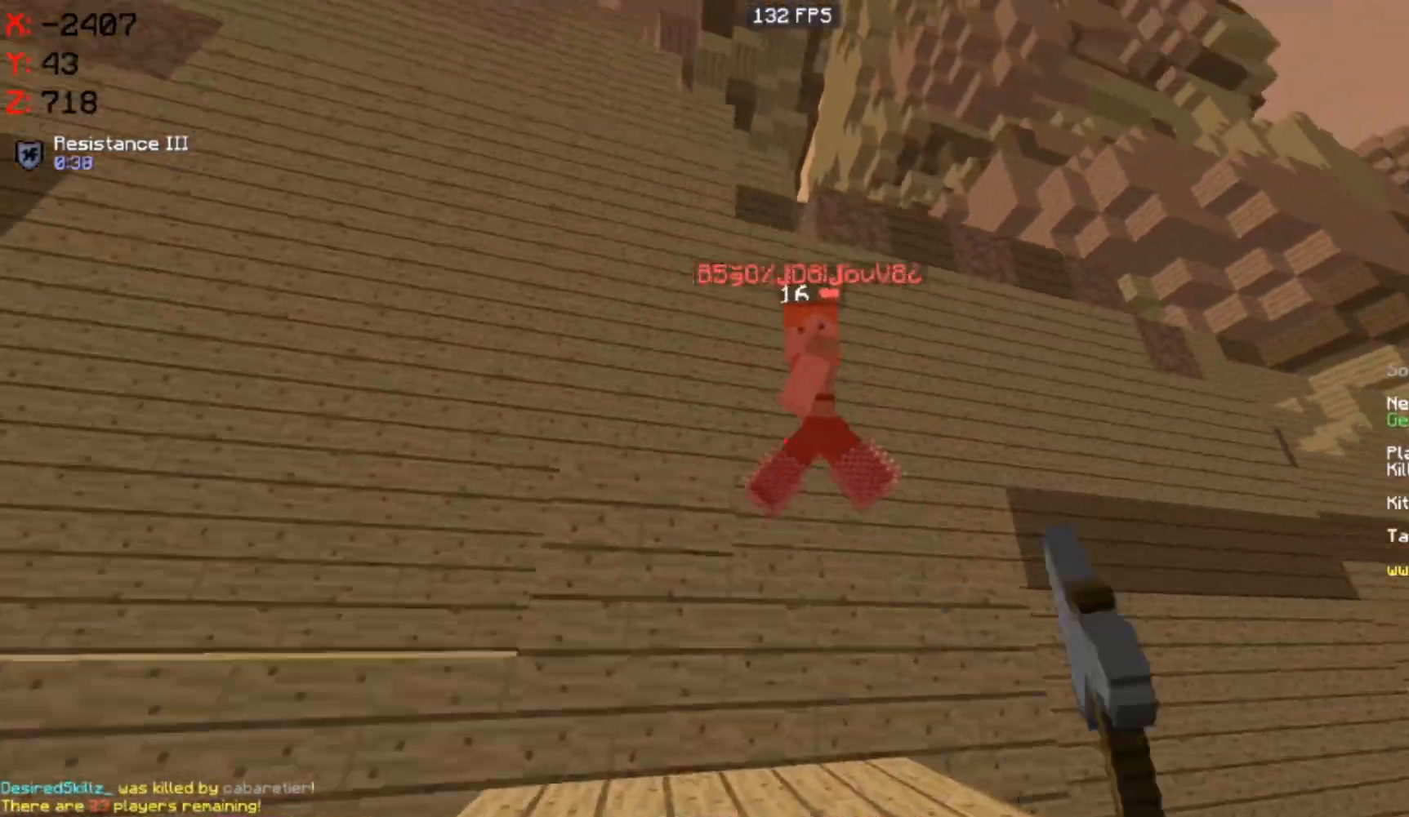
{"keys": ["a"], "mouse": ["left"], "events": [[50, "d", "down"], [50, "mouse_left", "up"], [83, "mouse_left", "down"], [217, "mouse_left", "up"], [233, "mouse_left", "down"], [233, "w", "up"], [300, "a", "down"], [333, "d", "up"]]}
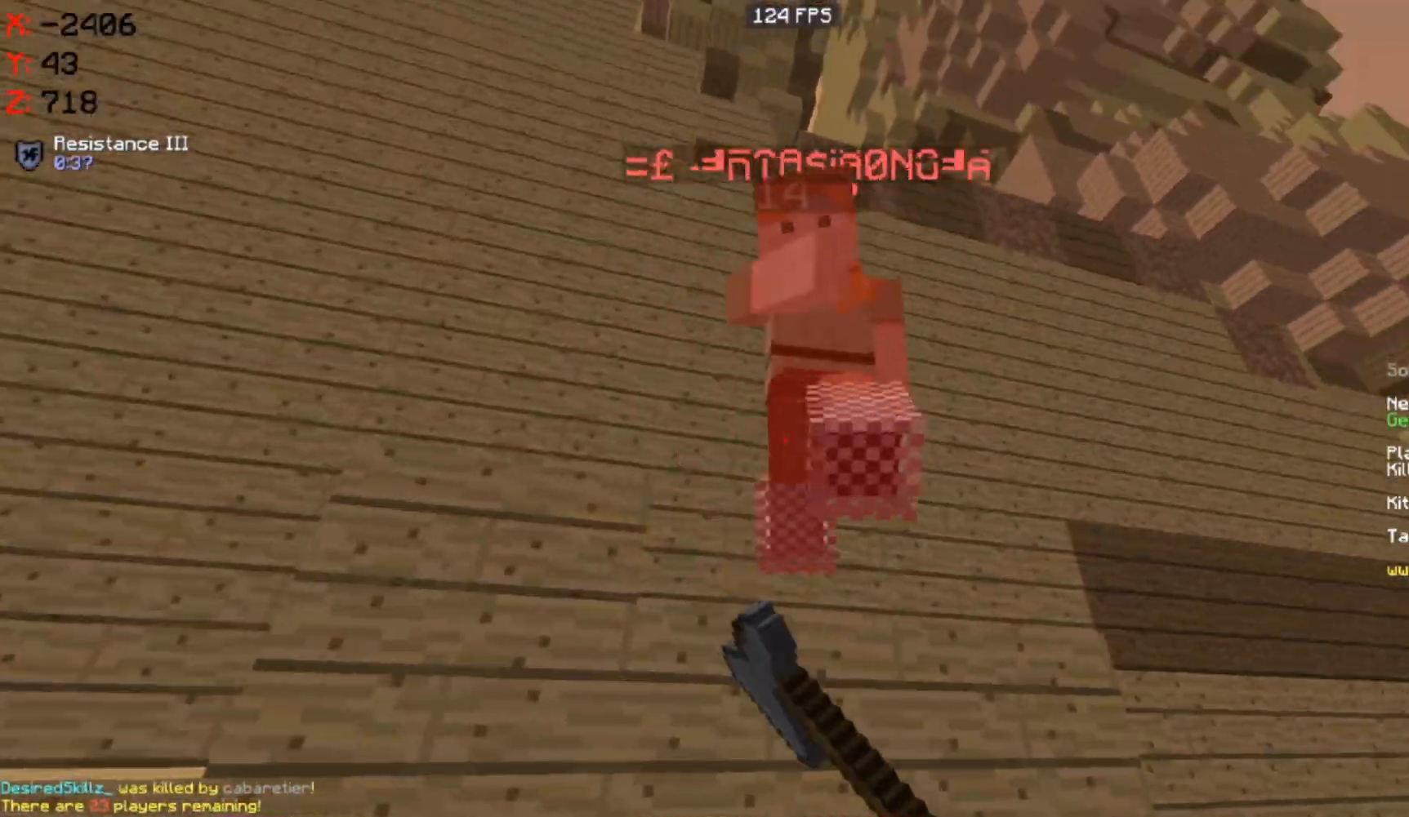
{"keys": ["d"], "mouse": ["left"], "events": [[133, "d", "down"], [217, "a", "up"]]}
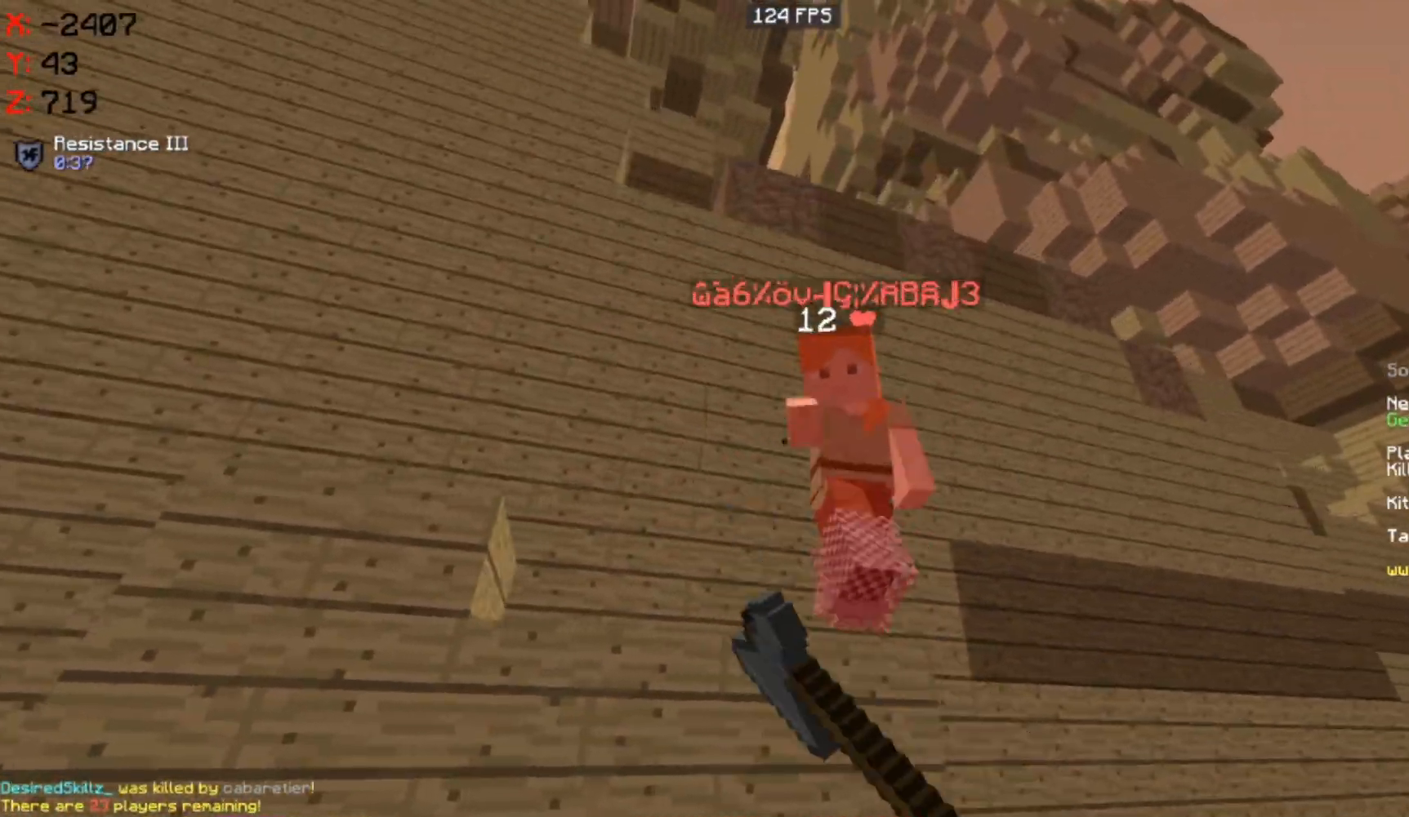
{"keys": ["d", "w"], "mouse": ["left"], "events": [[83, "w", "down"]]}
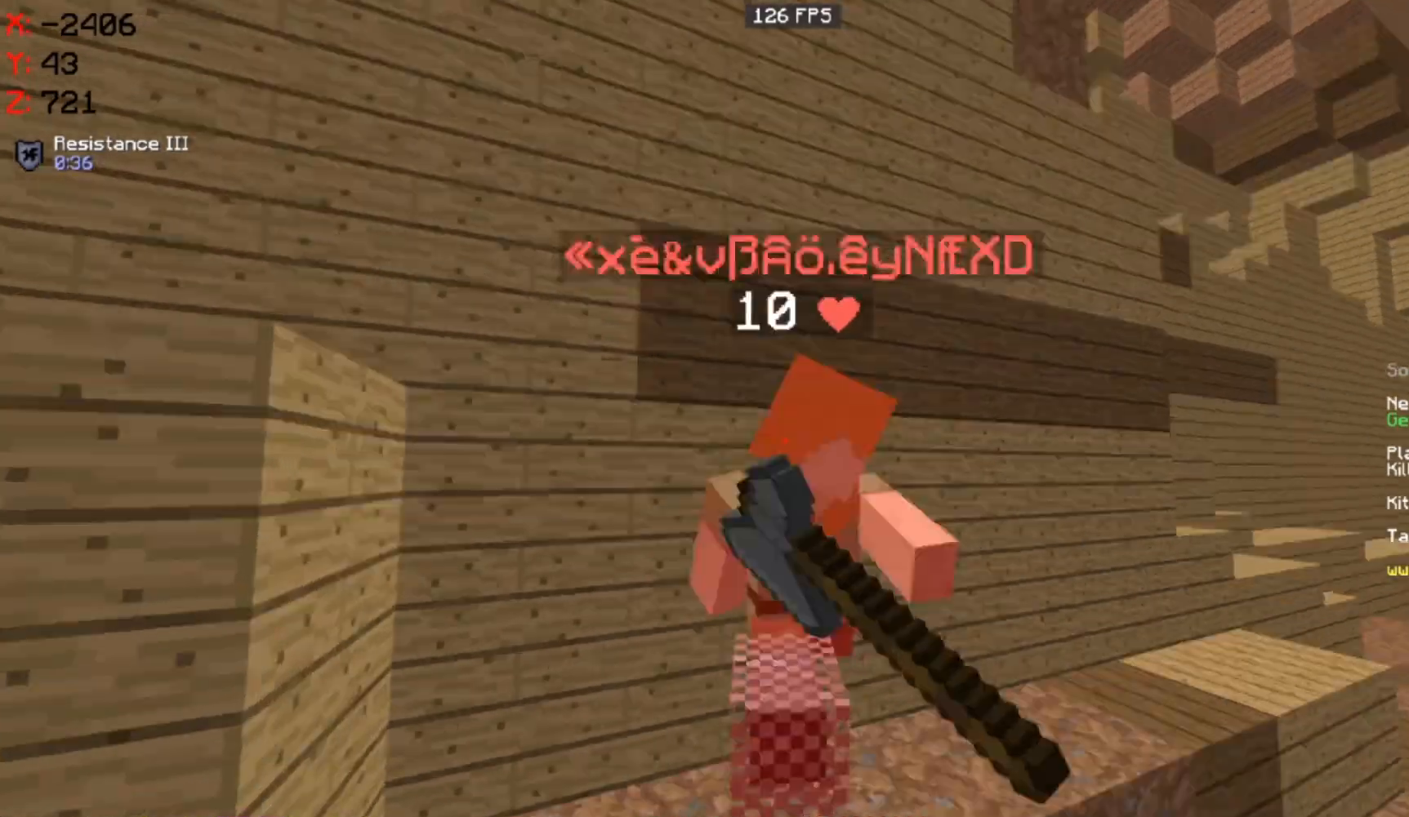
{"keys": ["d", "w"], "mouse": ["left"], "events": [[83, "w", "up"], [383, "w", "down"], [400, "mouse_left", "up"], [433, "mouse_left", "down"]]}
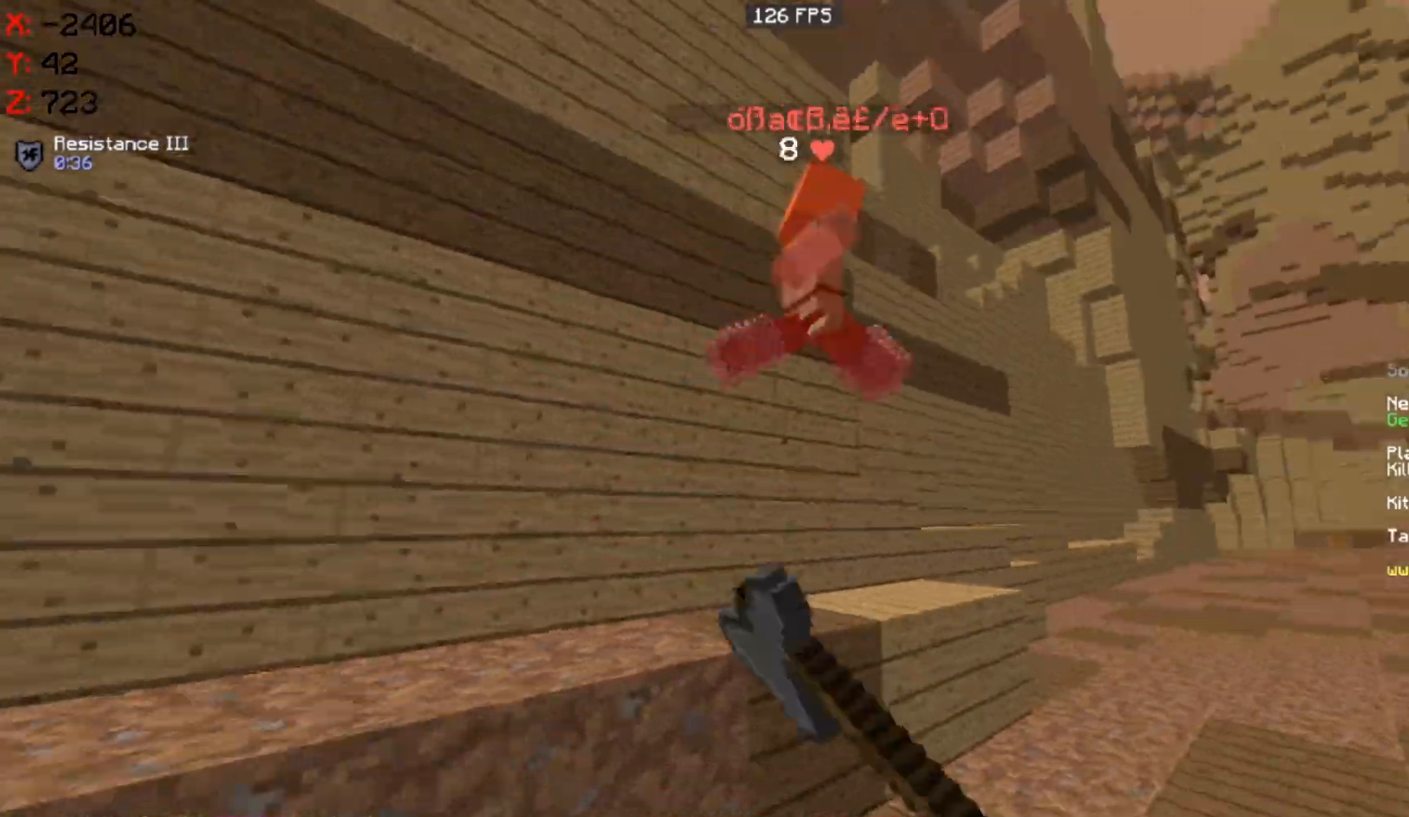
{"keys": ["d", "space", "w"], "mouse": [], "events": [[83, "mouse_left", "up"], [83, "space", "down"]]}
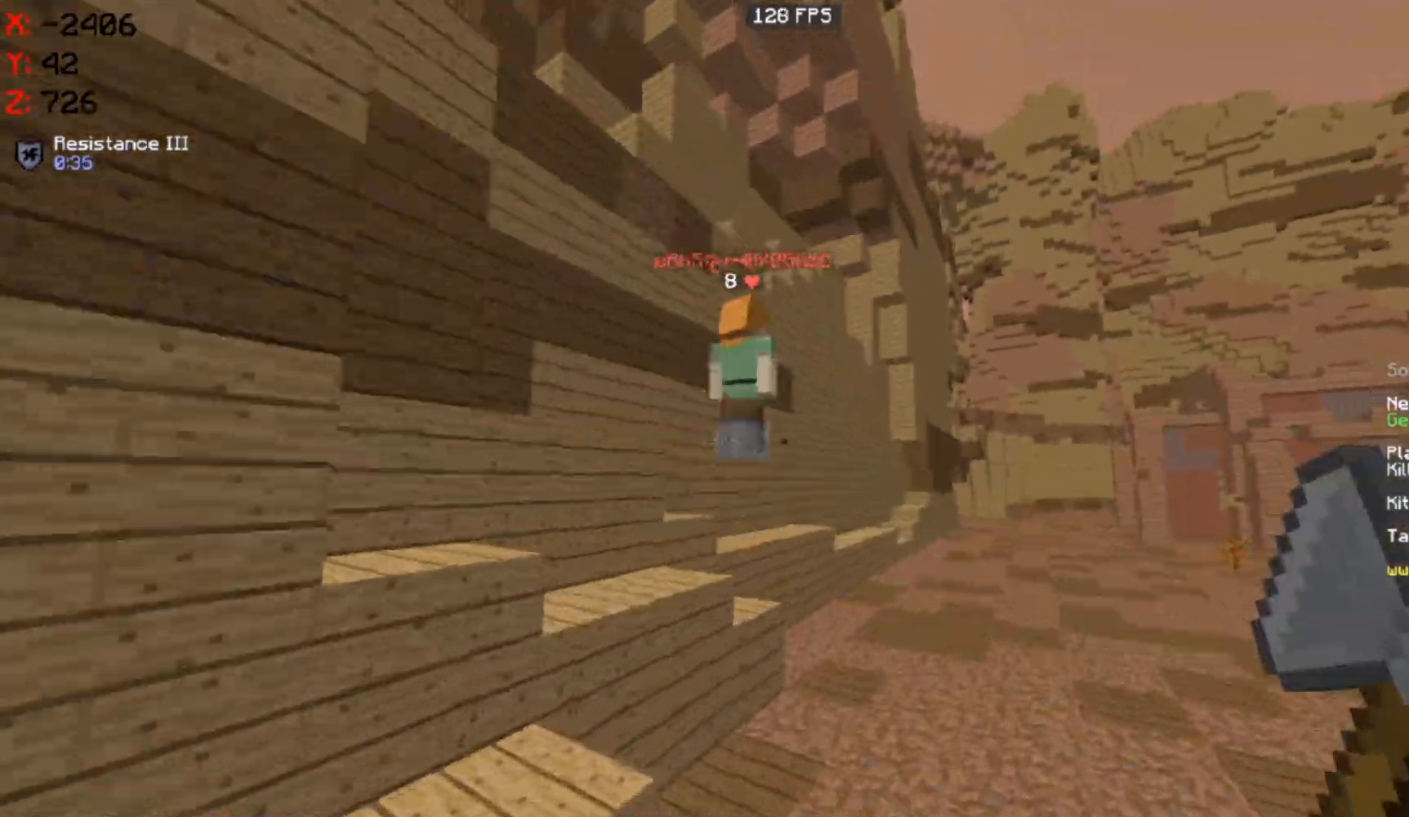
{"keys": ["space", "w"], "mouse": [], "events": [[17, "mouse_left", "down"], [217, "mouse_left", "up"], [300, "d", "up"]]}
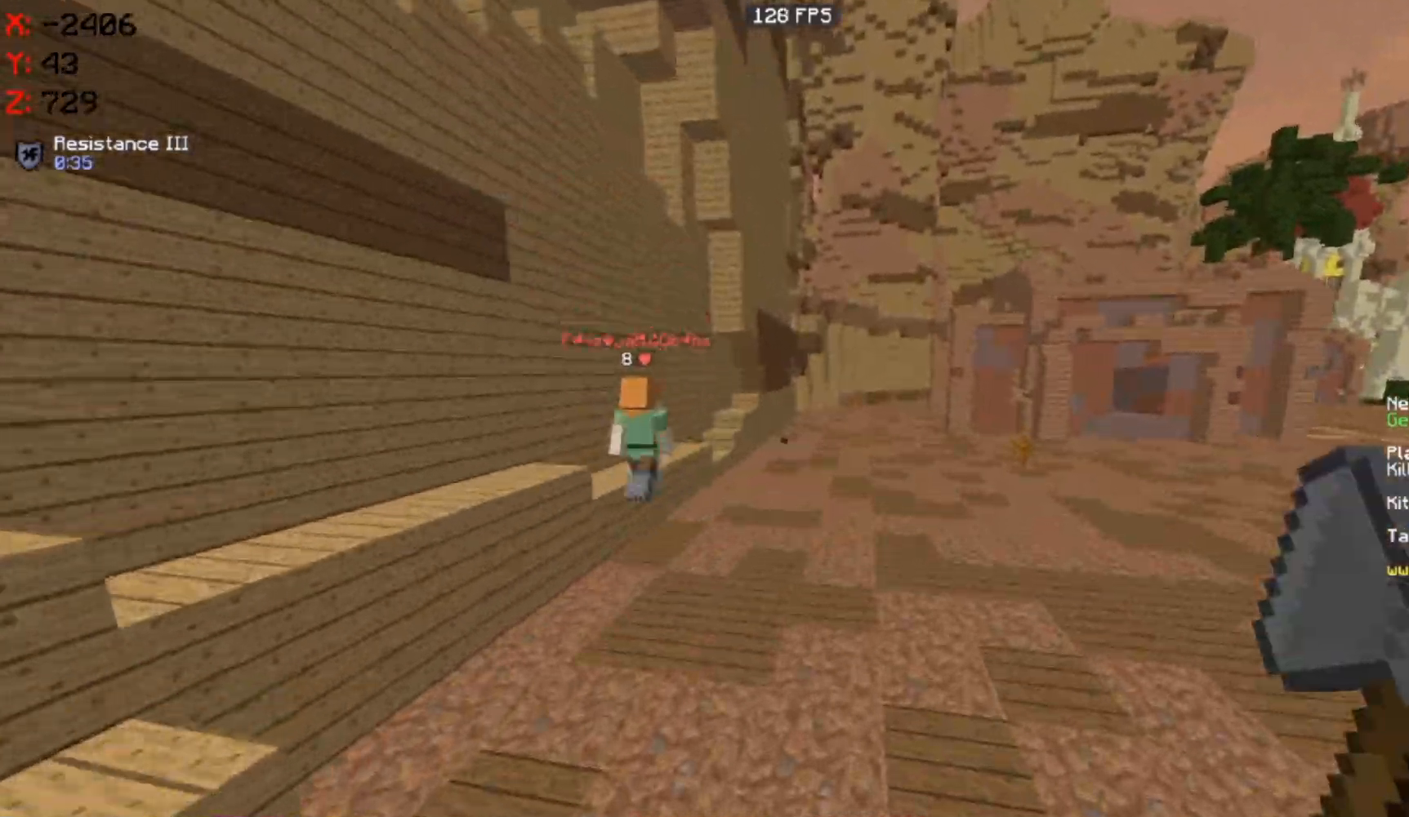
{"keys": ["space", "w"], "mouse": [], "events": []}
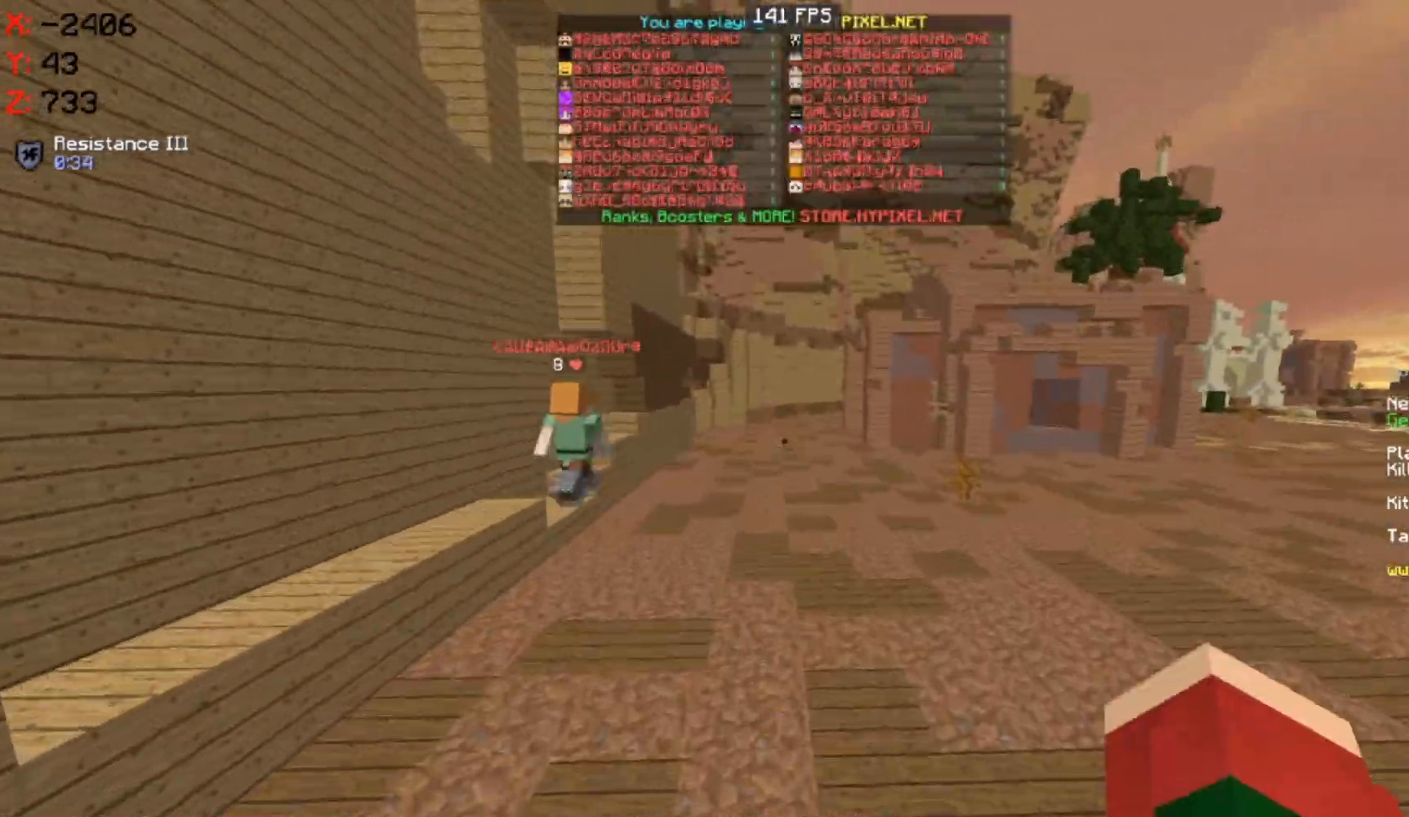
{"keys": ["space", "w"], "mouse": [], "events": []}
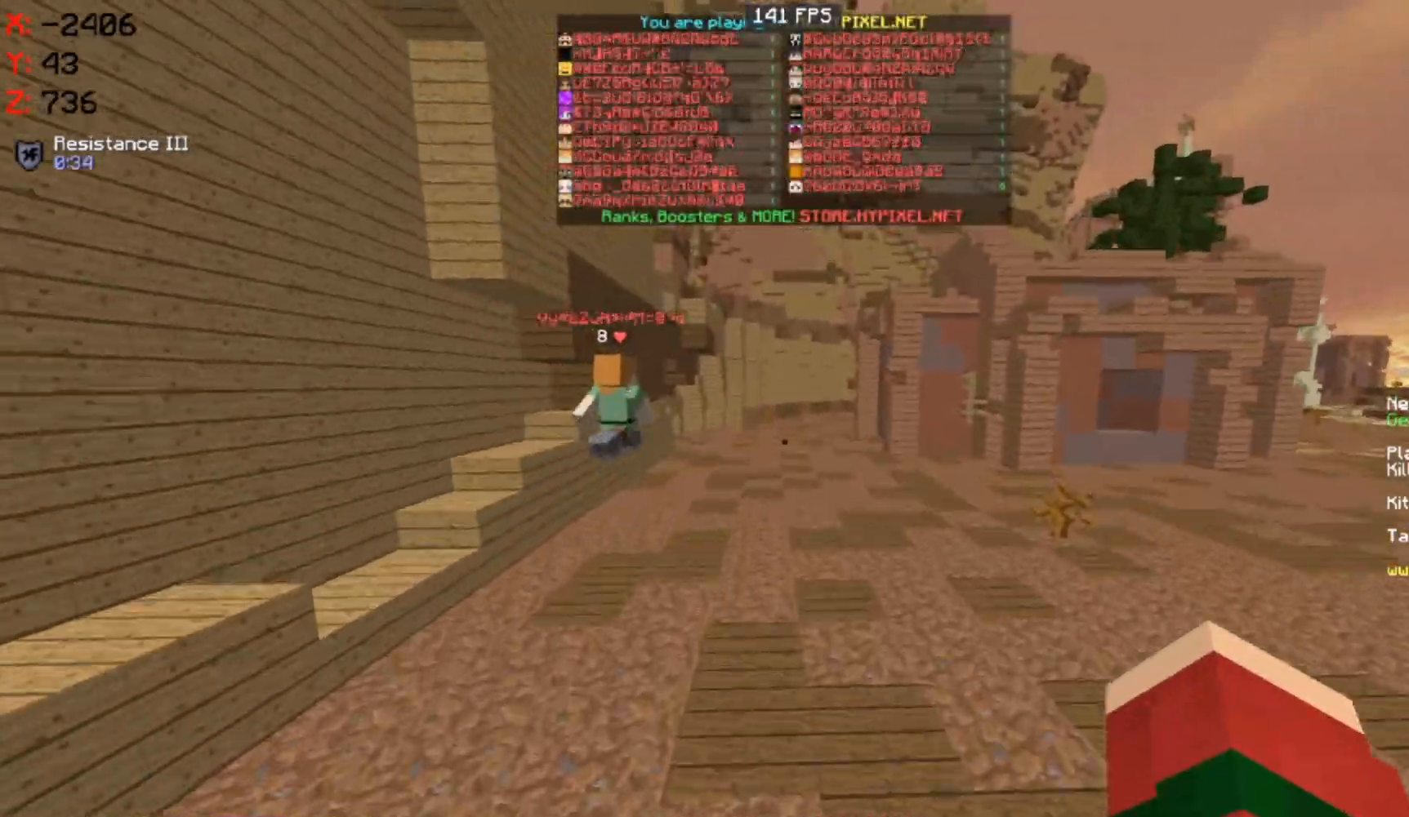
{"keys": ["d", "space", "w"], "mouse": [], "events": [[483, "d", "down"]]}
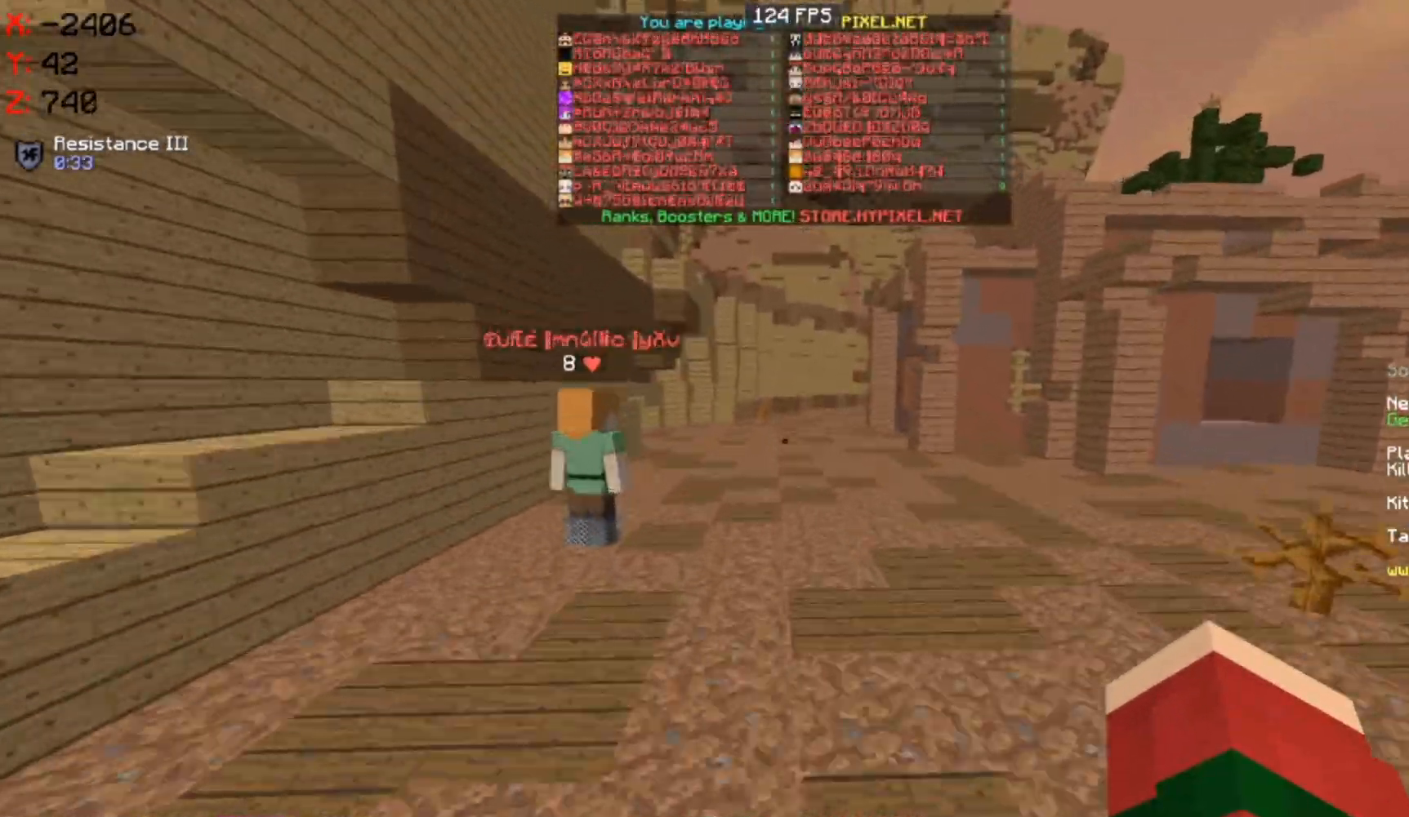
{"keys": ["space", "w"], "mouse": [], "events": [[133, "d", "up"]]}
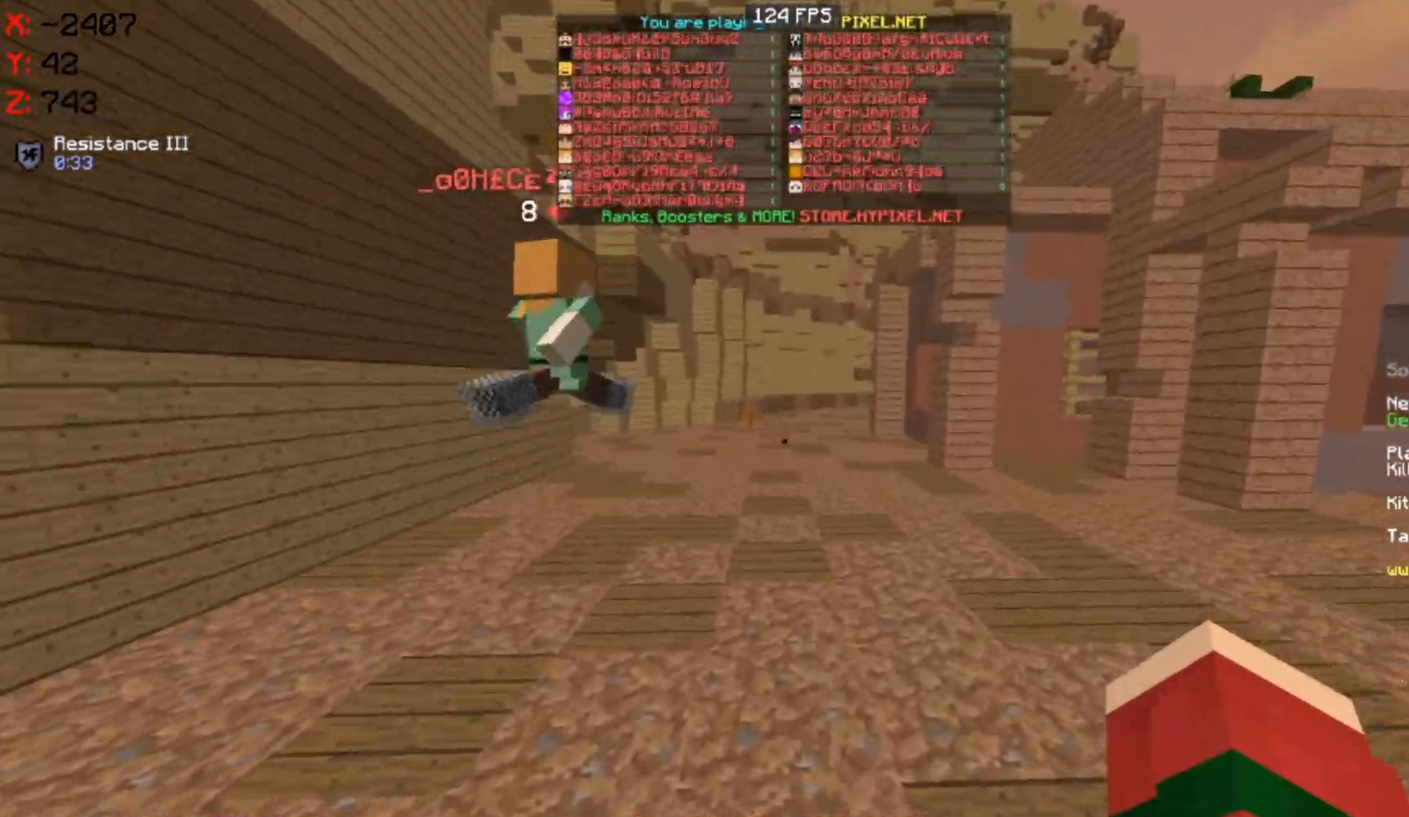
{"keys": ["space", "w"], "mouse": [], "events": []}
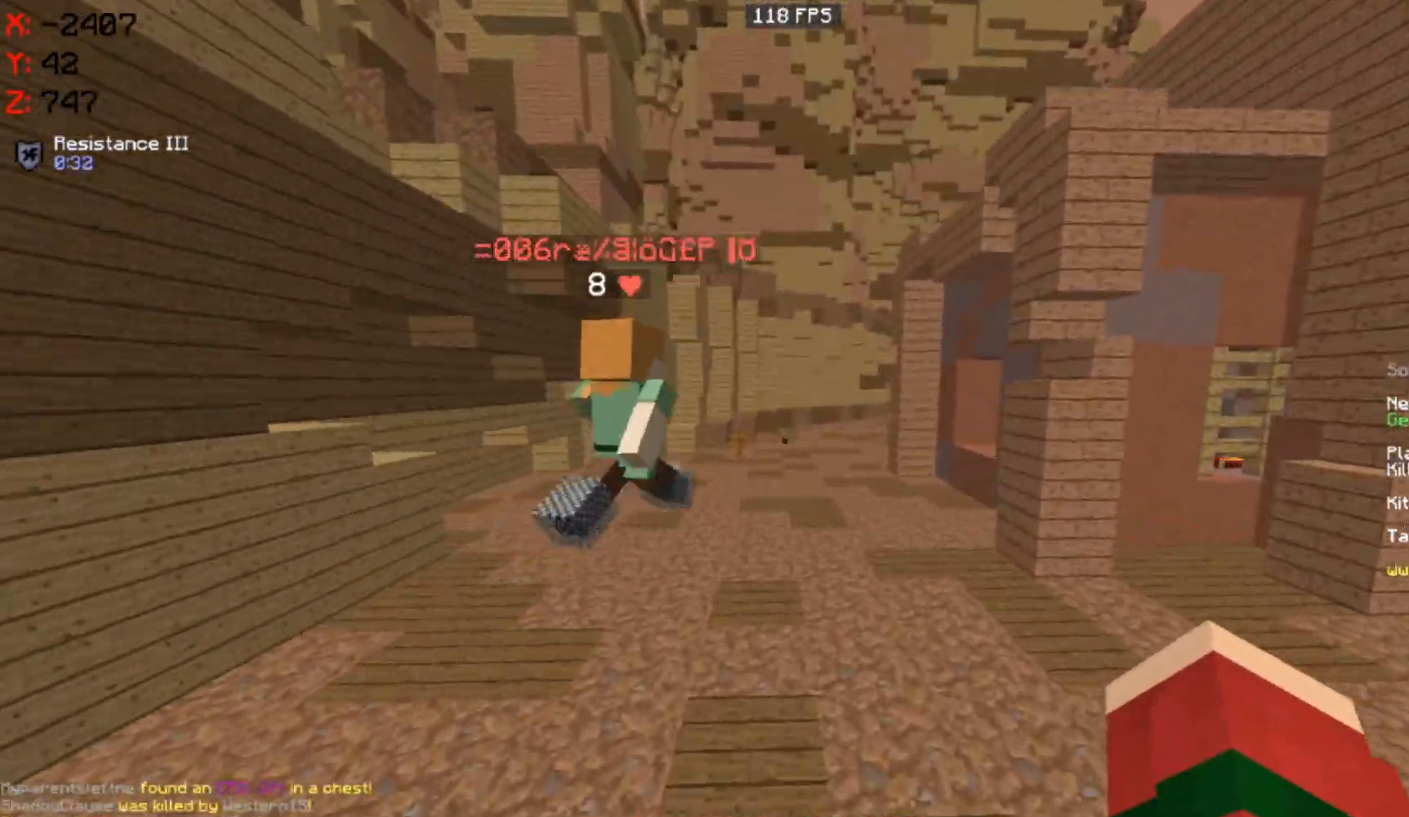
{"keys": ["space", "w"], "mouse": [], "events": []}
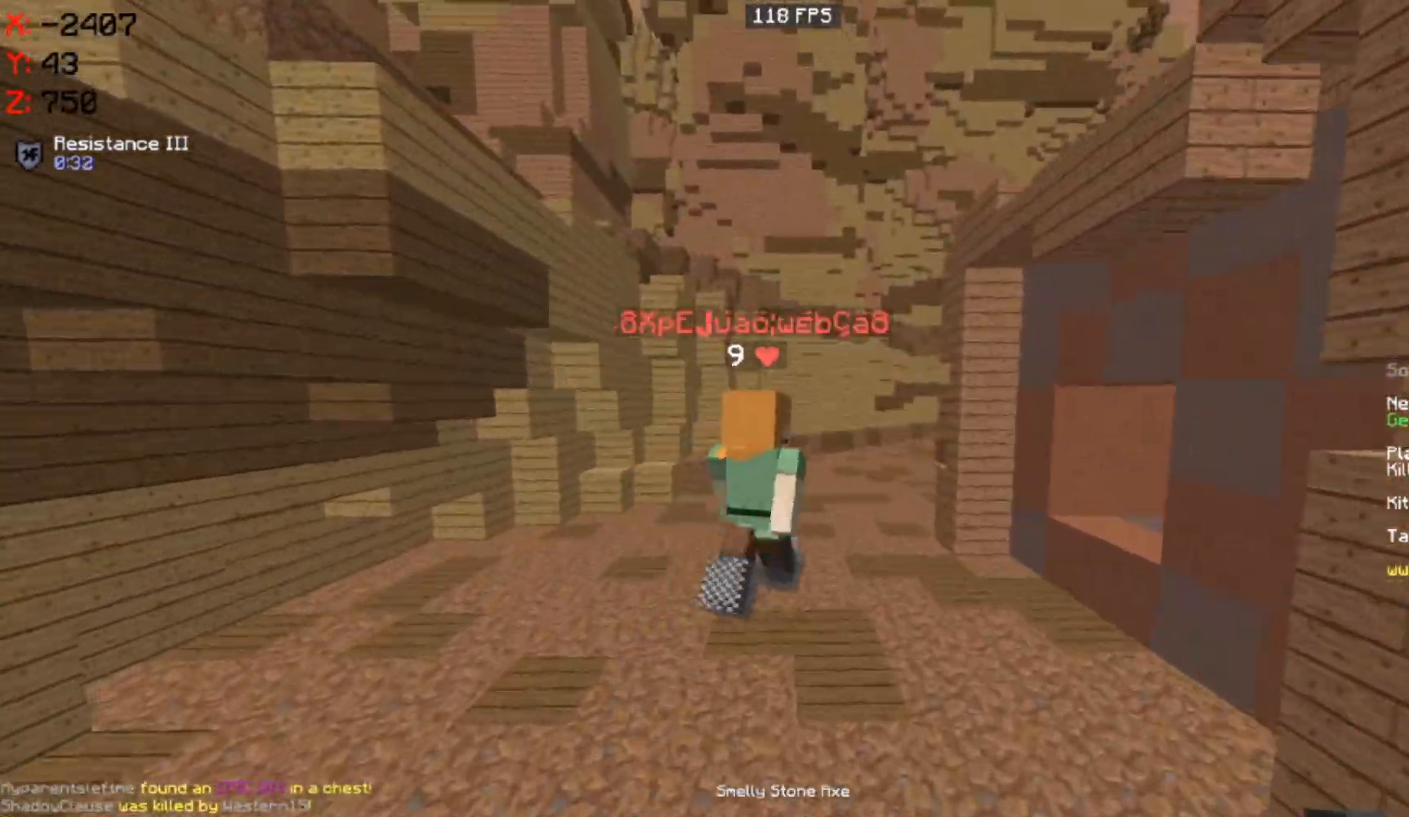
{"keys": ["space", "w"], "mouse": [], "events": [[183, "mouse_left", "down"], [300, "mouse_left", "up"]]}
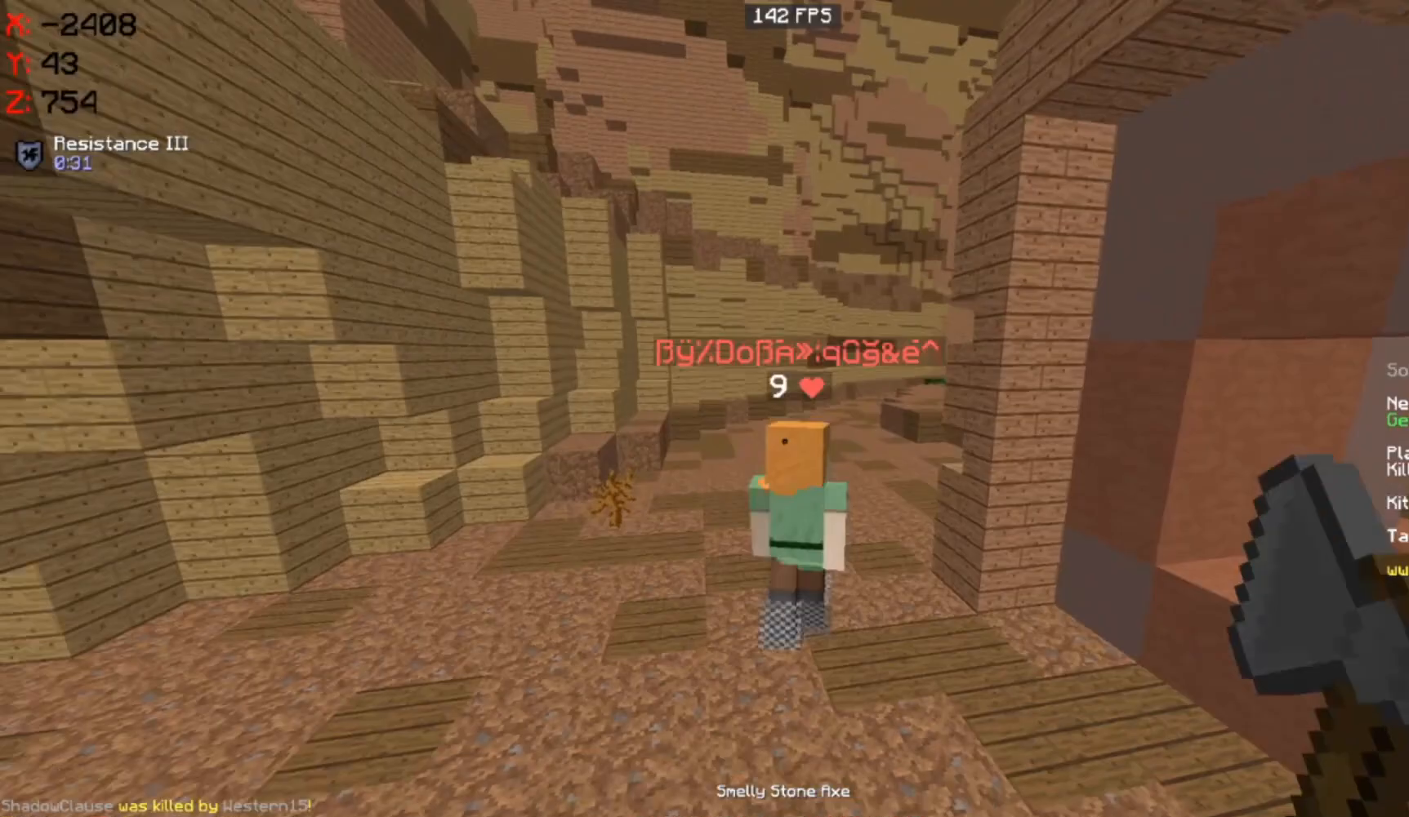
{"keys": ["space", "w"], "mouse": [], "events": [[233, "mouse_left", "down"], [383, "mouse_left", "up"]]}